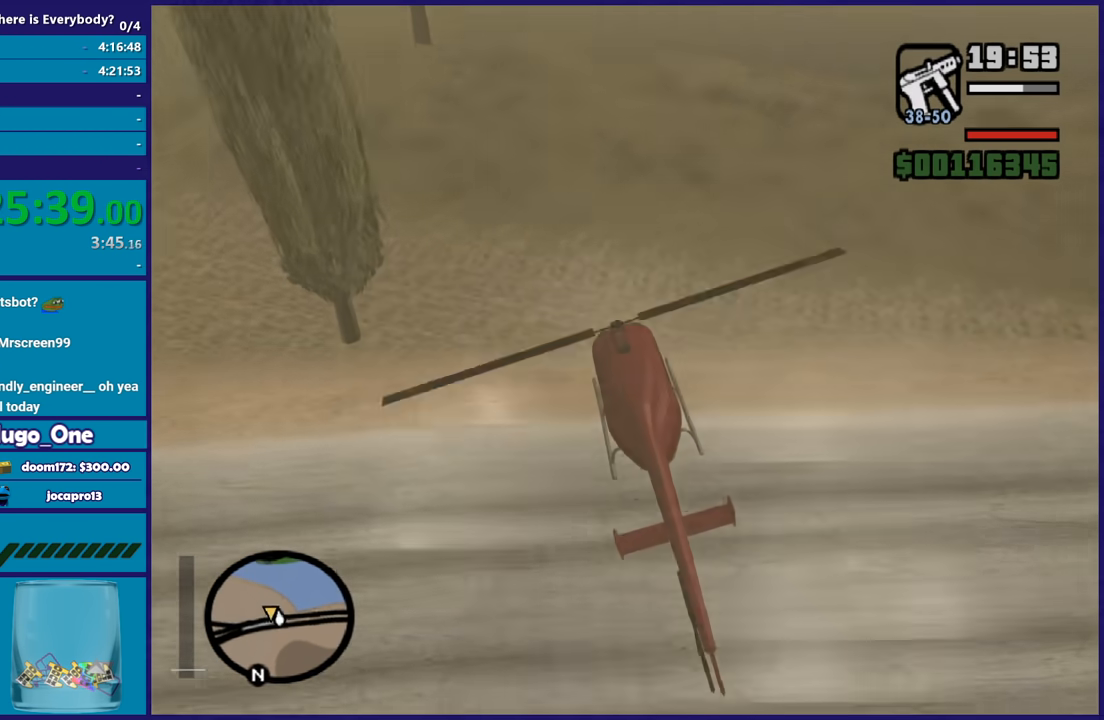
Gameplay with a controller (Xbox layout); each line is a JSON object with the inputs held at the frame after it. "events" lists button and stick changes between this image and that frame as [ms after this image, input, new state], when the widget could be followed in between.
{"buttons": ["A", "L2"], "left_stick": "left", "right_stick": "center", "events": [[33, "L2", "down"], [33, "left_stick", "up-left"], [134, "A", "up"], [200, "A", "down"], [367, "A", "up"], [434, "A", "down"], [501, "left_stick", "left"]]}
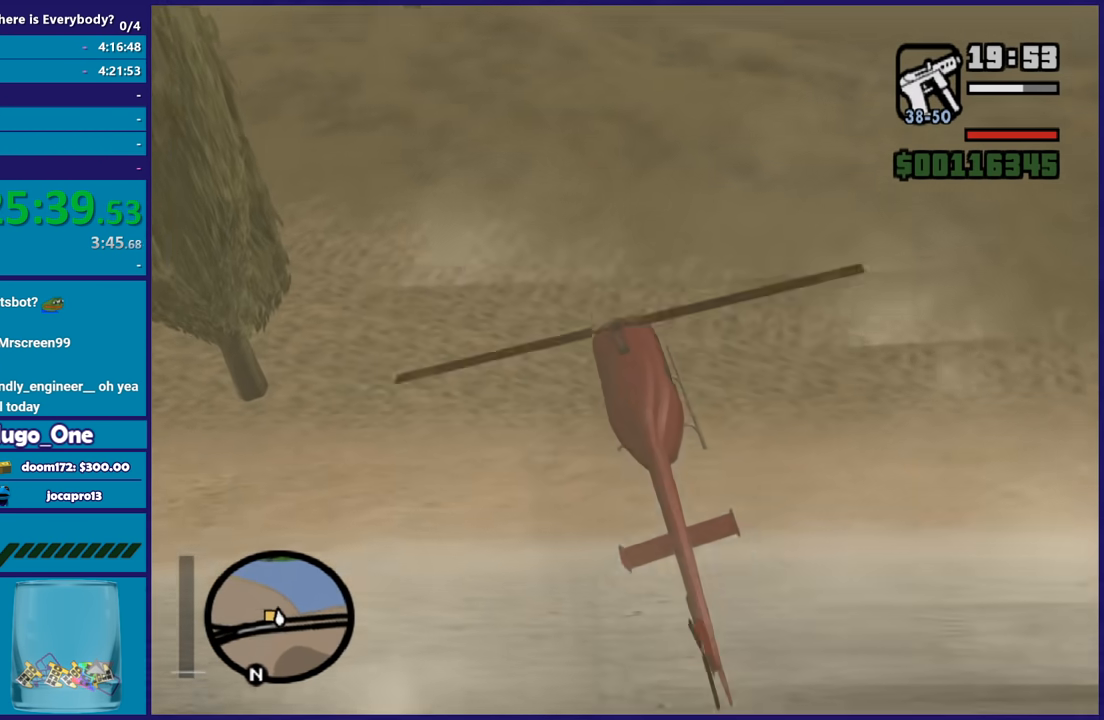
{"buttons": ["L2"], "left_stick": "up-left", "right_stick": "center", "events": [[66, "A", "up"], [133, "A", "down"], [367, "left_stick", "up"], [433, "left_stick", "up-left"], [467, "A", "up"]]}
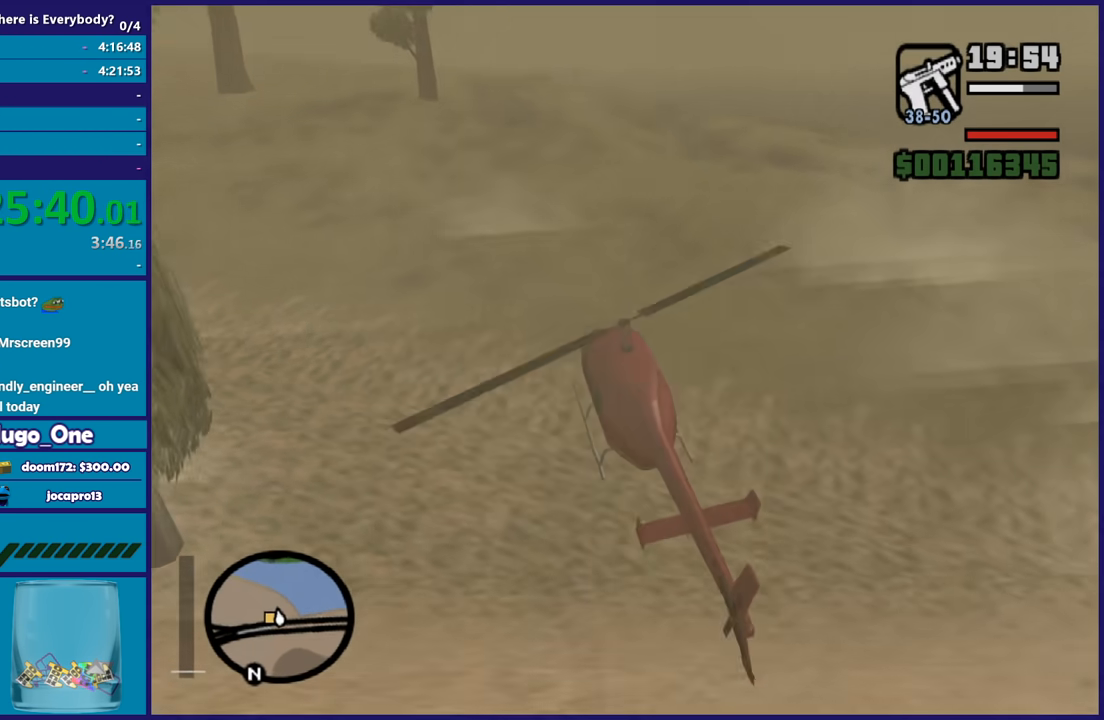
{"buttons": ["Y", "L2"], "left_stick": "center", "right_stick": "center", "events": [[234, "Y", "down"], [401, "Y", "up"], [434, "left_stick", "center"], [467, "Y", "down"]]}
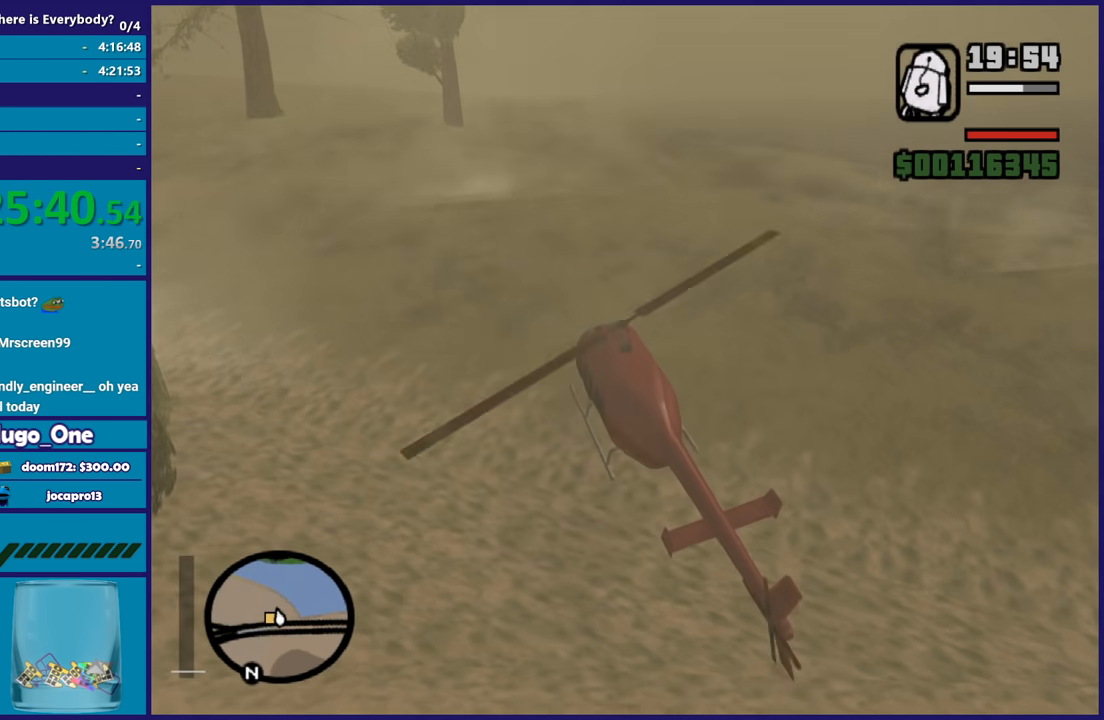
{"buttons": [], "left_stick": "down-left", "right_stick": "center", "events": [[100, "Y", "up"], [166, "Y", "down"], [267, "L2", "up"], [267, "left_stick", "left"], [300, "Y", "up"], [367, "Y", "down"], [367, "left_stick", "down-left"], [467, "Y", "up"]]}
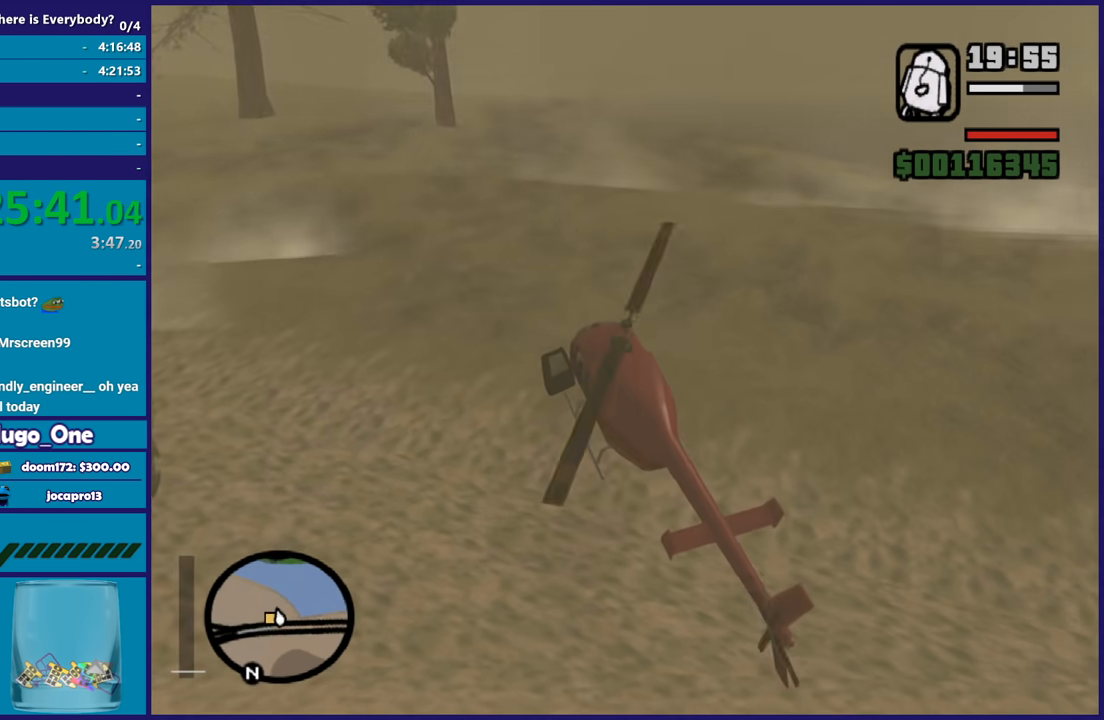
{"buttons": [], "left_stick": "left", "right_stick": "center", "events": [[67, "right_stick", "down-left"], [134, "left_stick", "left"], [300, "right_stick", "center"], [400, "A", "down"], [467, "A", "up"]]}
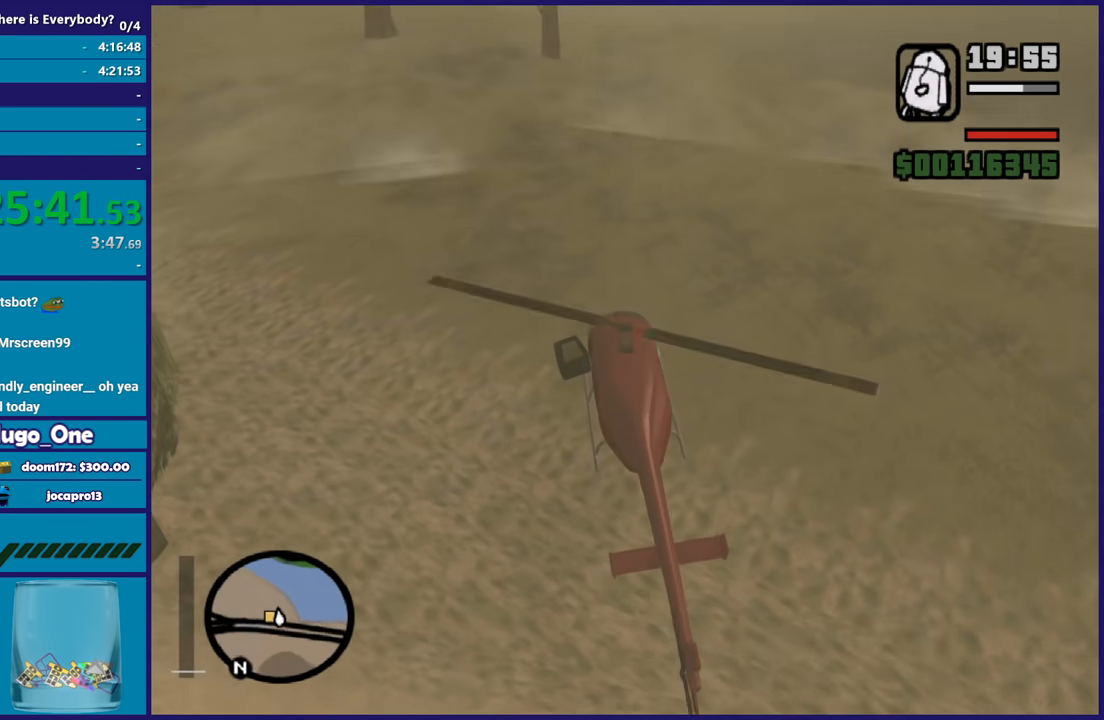
{"buttons": ["A"], "left_stick": "left", "right_stick": "center", "events": [[66, "A", "down"], [166, "A", "up"], [267, "A", "down"], [367, "A", "up"], [467, "A", "down"]]}
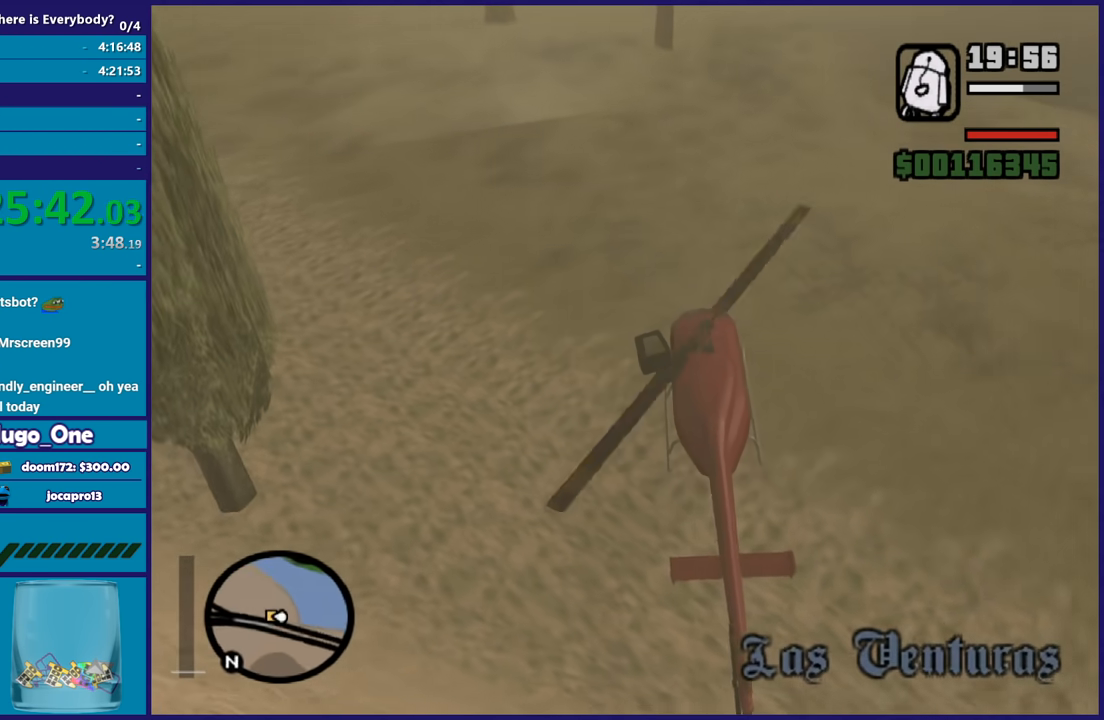
{"buttons": [], "left_stick": "up-left", "right_stick": "center", "events": [[67, "A", "up"], [167, "A", "down"], [267, "A", "up"], [367, "A", "down"], [401, "left_stick", "up-left"], [467, "A", "up"]]}
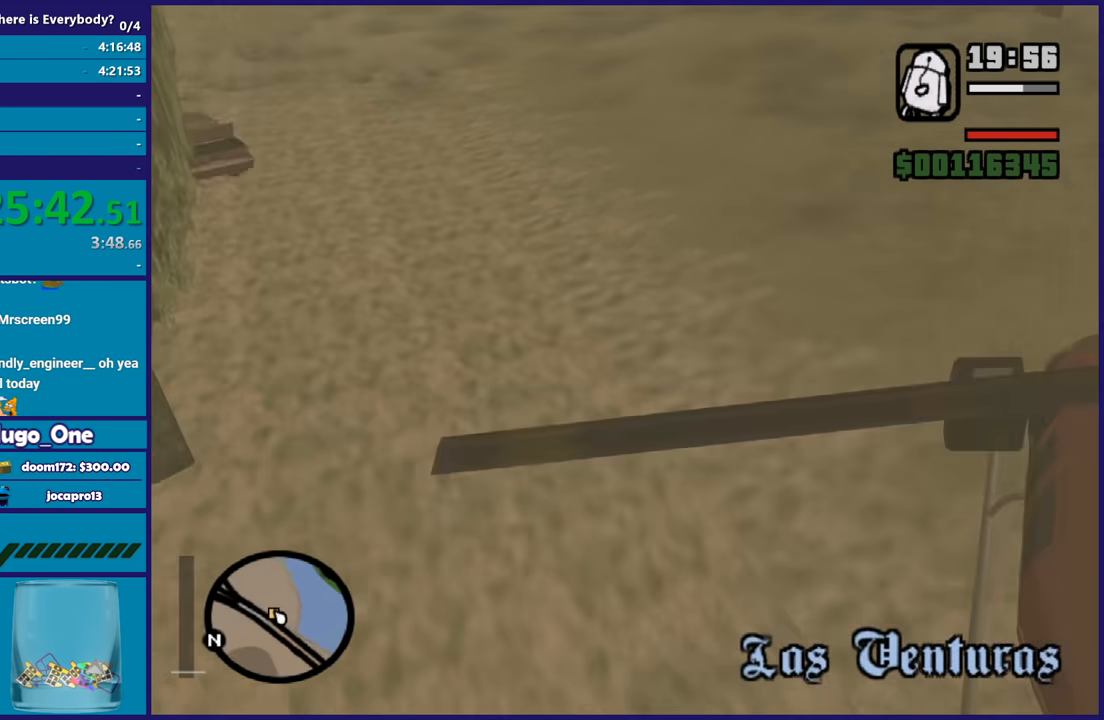
{"buttons": ["A"], "left_stick": "up", "right_stick": "center", "events": [[66, "A", "down"], [166, "A", "up"], [233, "A", "down"], [300, "left_stick", "up"], [367, "A", "up"], [467, "A", "down"]]}
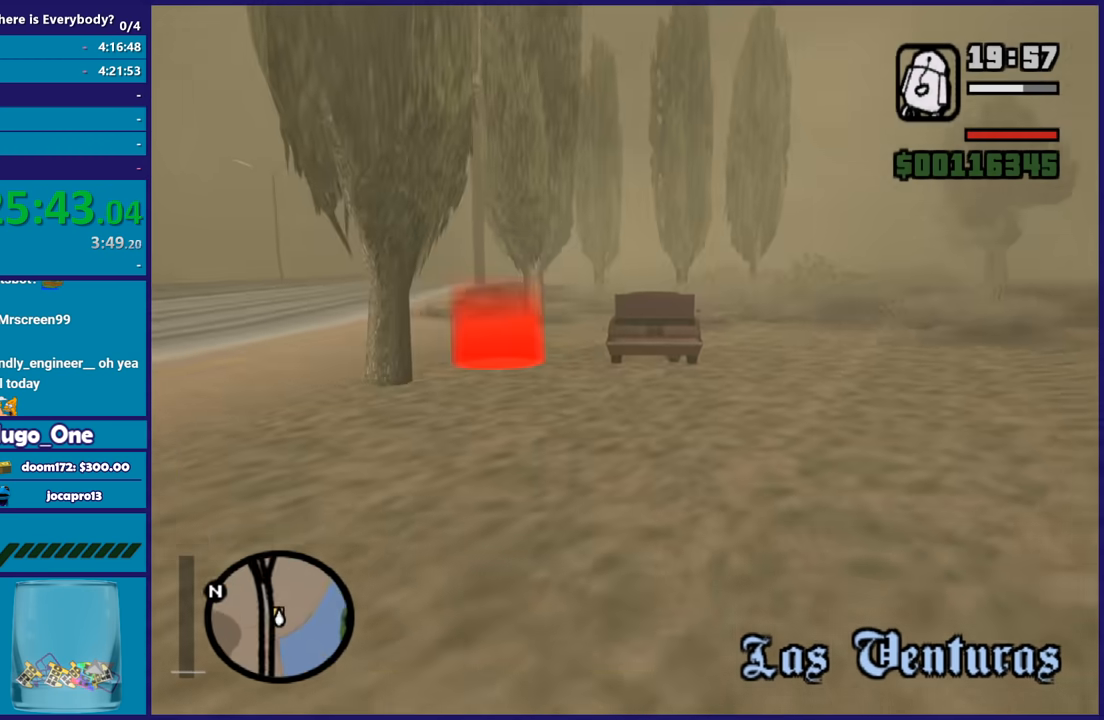
{"buttons": [], "left_stick": "up", "right_stick": "center", "events": [[67, "A", "up"], [134, "A", "down"], [234, "left_stick", "up-left"], [267, "A", "up"], [334, "A", "down"], [400, "left_stick", "up"], [434, "A", "up"]]}
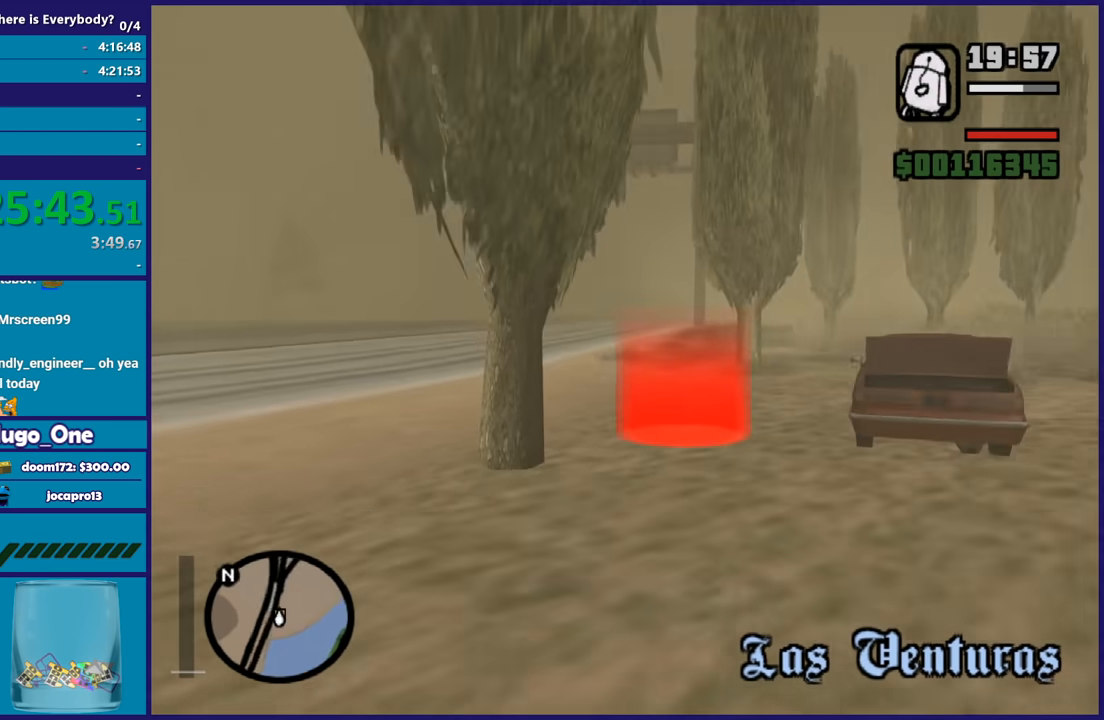
{"buttons": ["A"], "left_stick": "up", "right_stick": "center", "events": [[33, "A", "down"], [133, "A", "up"], [233, "A", "down"], [333, "A", "up"], [400, "A", "down"]]}
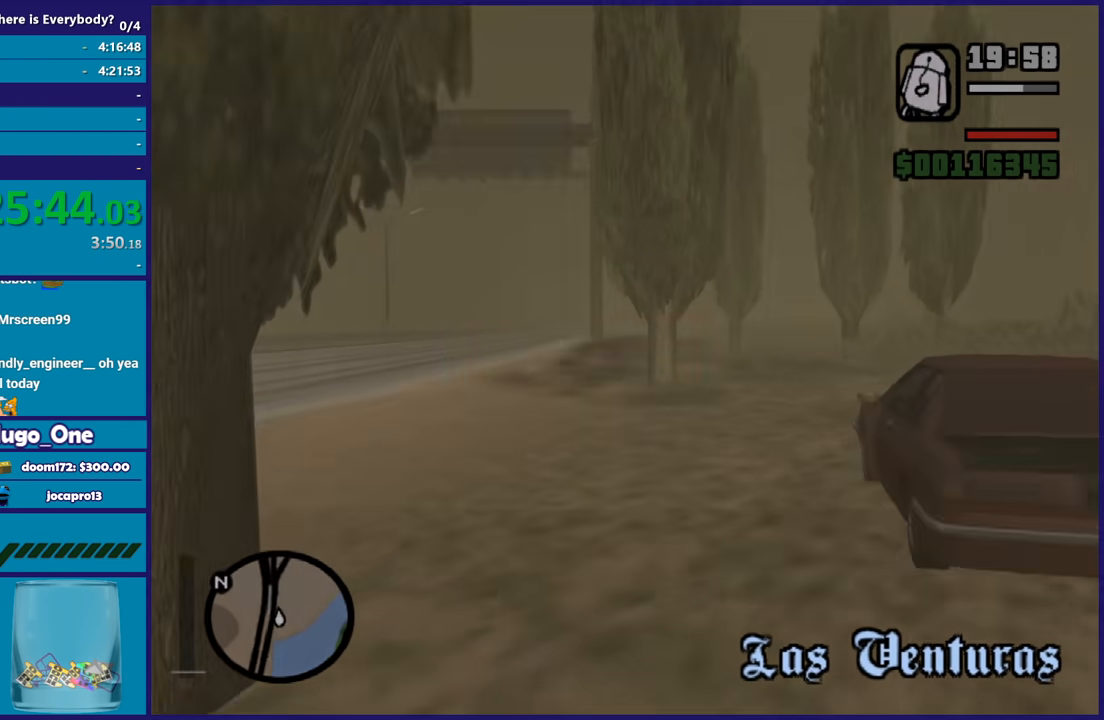
{"buttons": [], "left_stick": "center", "right_stick": "center", "events": [[33, "A", "up"], [134, "A", "down"], [134, "left_stick", "center"], [200, "A", "up"], [334, "A", "down"], [434, "A", "up"]]}
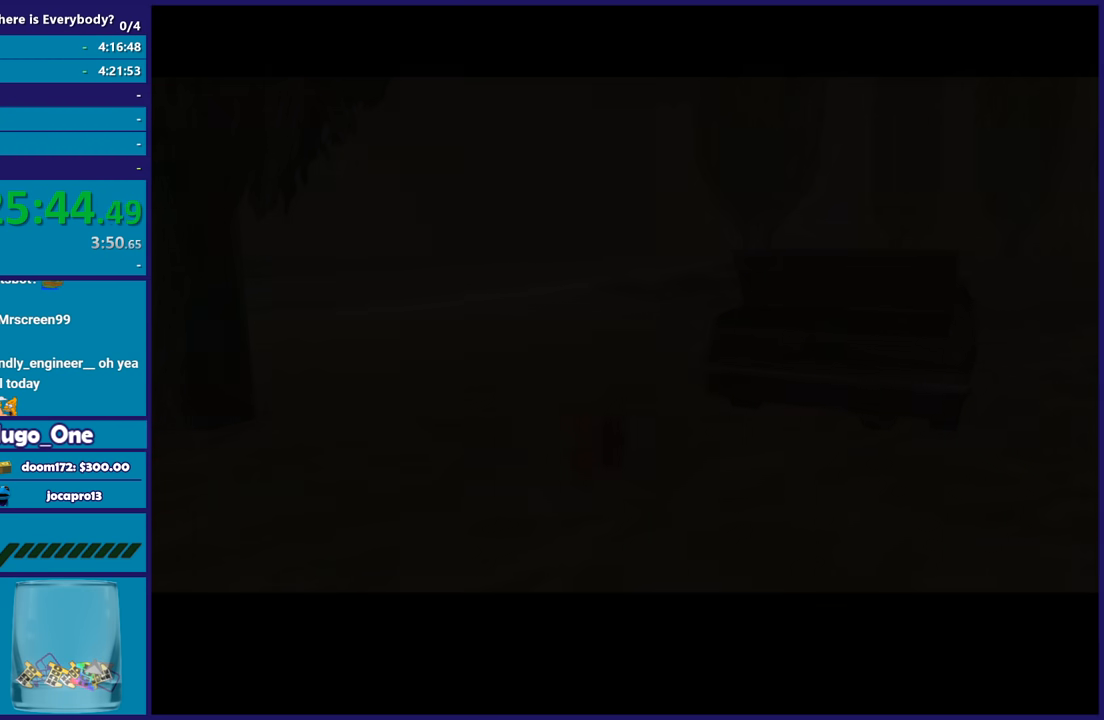
{"buttons": ["A"], "left_stick": "center", "right_stick": "center", "events": [[33, "A", "down"], [133, "A", "up"], [233, "A", "down"], [333, "A", "up"], [433, "A", "down"]]}
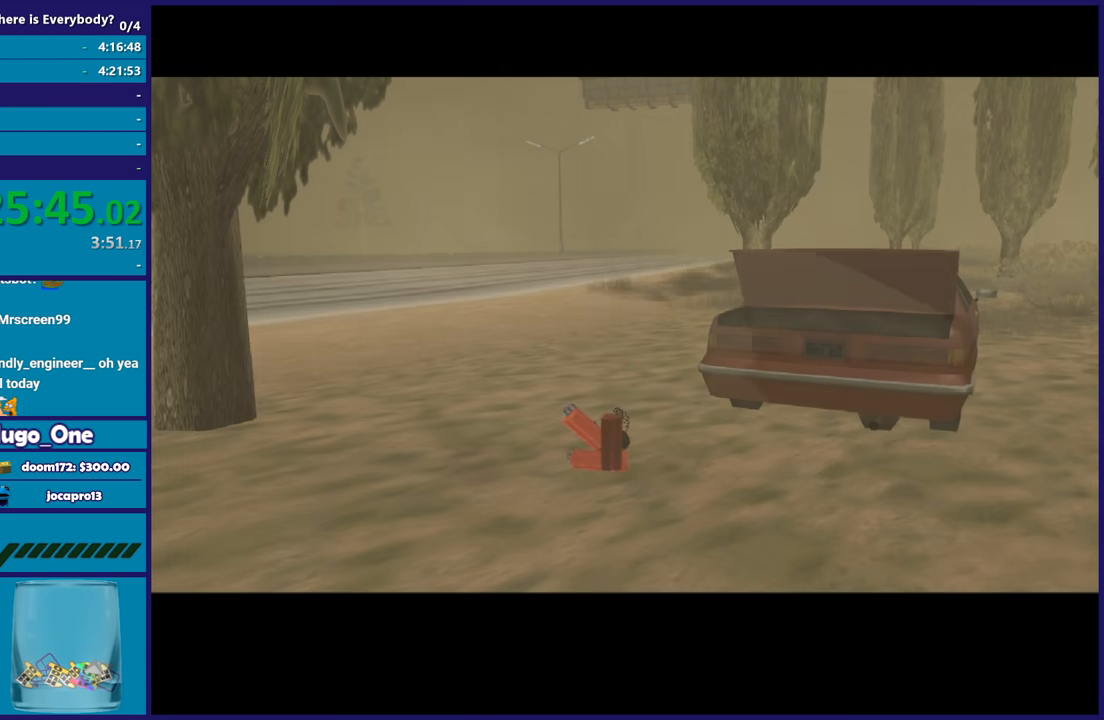
{"buttons": [], "left_stick": "center", "right_stick": "center", "events": [[67, "A", "up"], [167, "A", "down"], [267, "A", "up"], [367, "A", "down"], [467, "A", "up"]]}
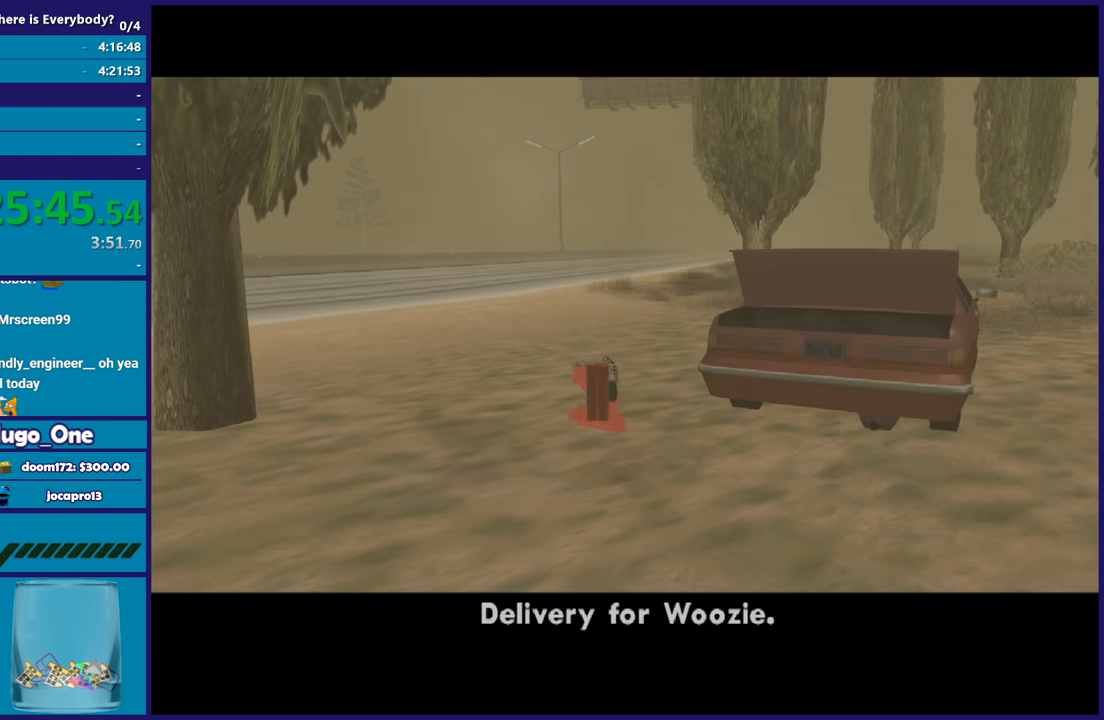
{"buttons": ["A"], "left_stick": "center", "right_stick": "center", "events": [[66, "A", "down"], [166, "A", "up"], [300, "A", "down"], [400, "A", "up"], [500, "A", "down"]]}
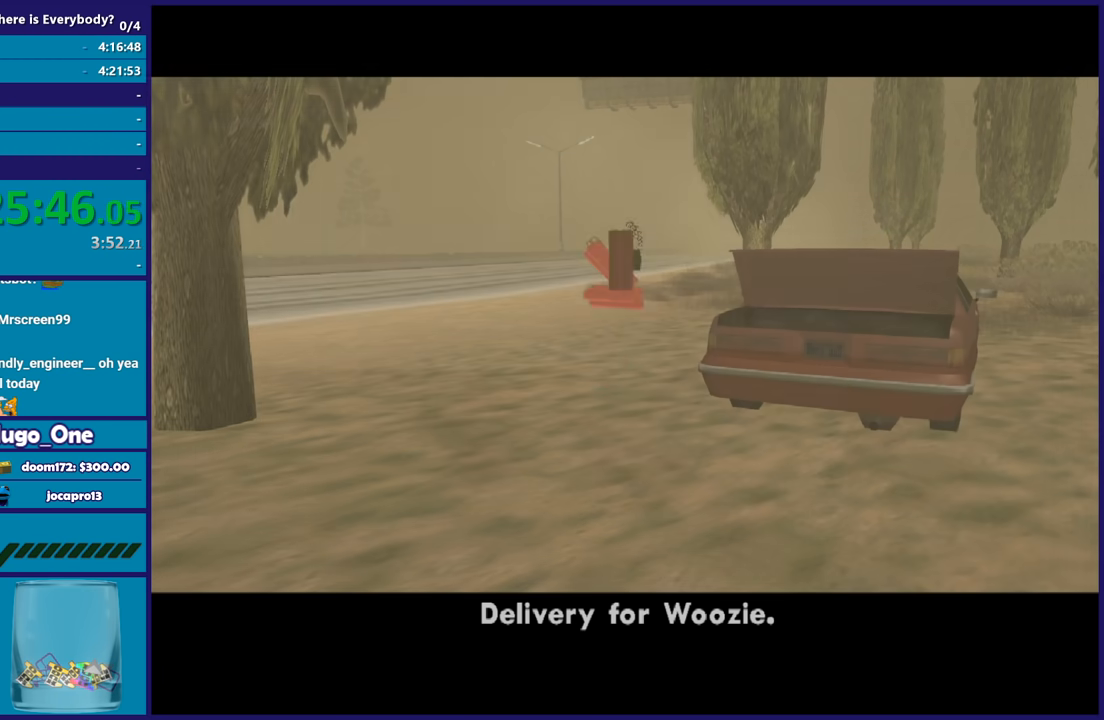
{"buttons": [], "left_stick": "center", "right_stick": "center", "events": [[100, "A", "up"], [200, "A", "down"], [300, "A", "up"], [401, "A", "down"], [501, "A", "up"]]}
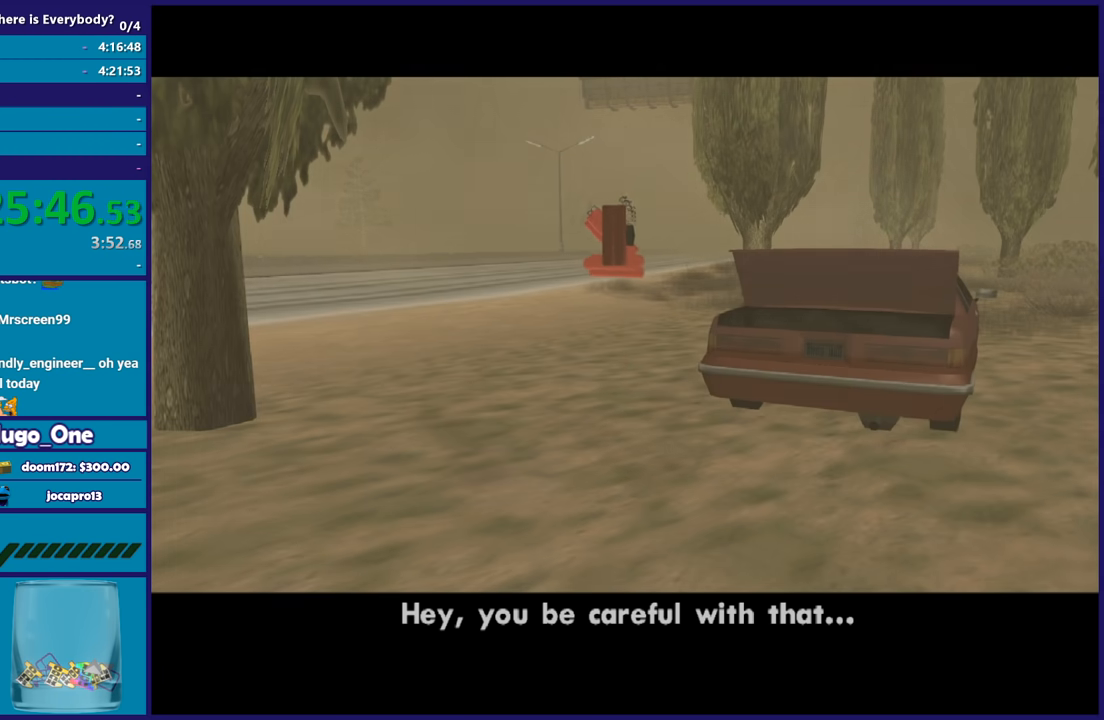
{"buttons": [], "left_stick": "center", "right_stick": "center", "events": [[100, "A", "down"], [200, "A", "up"], [333, "A", "down"], [433, "A", "up"]]}
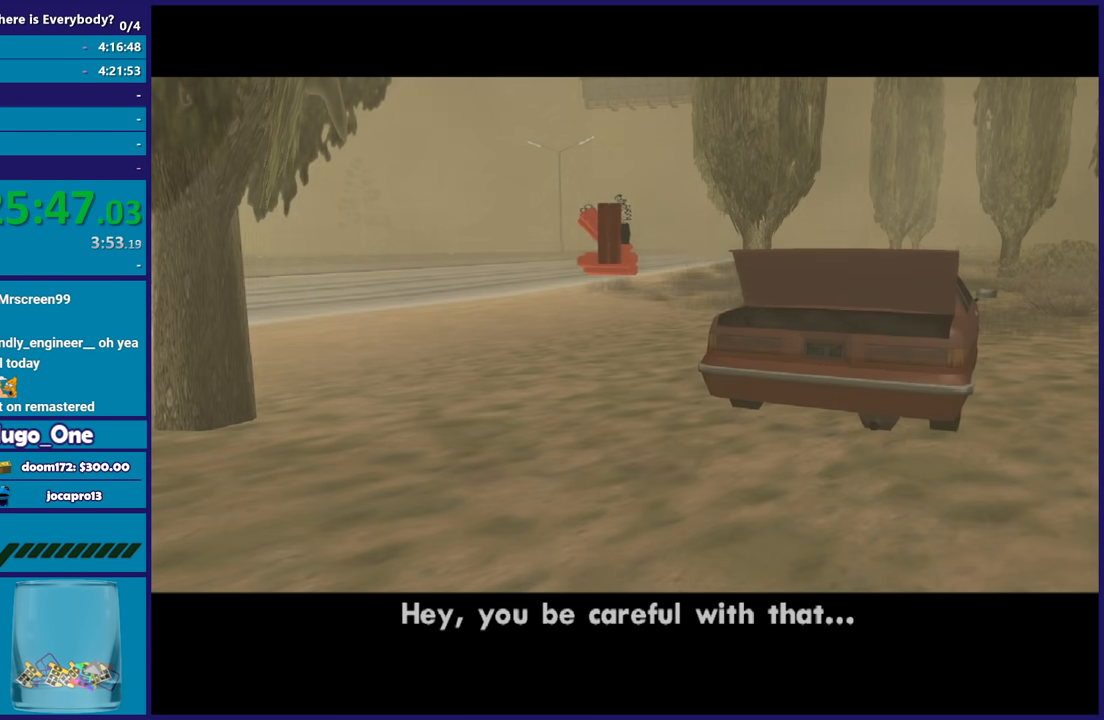
{"buttons": [], "left_stick": "center", "right_stick": "center", "events": [[33, "A", "down"], [134, "A", "up"], [234, "A", "down"], [334, "A", "up"]]}